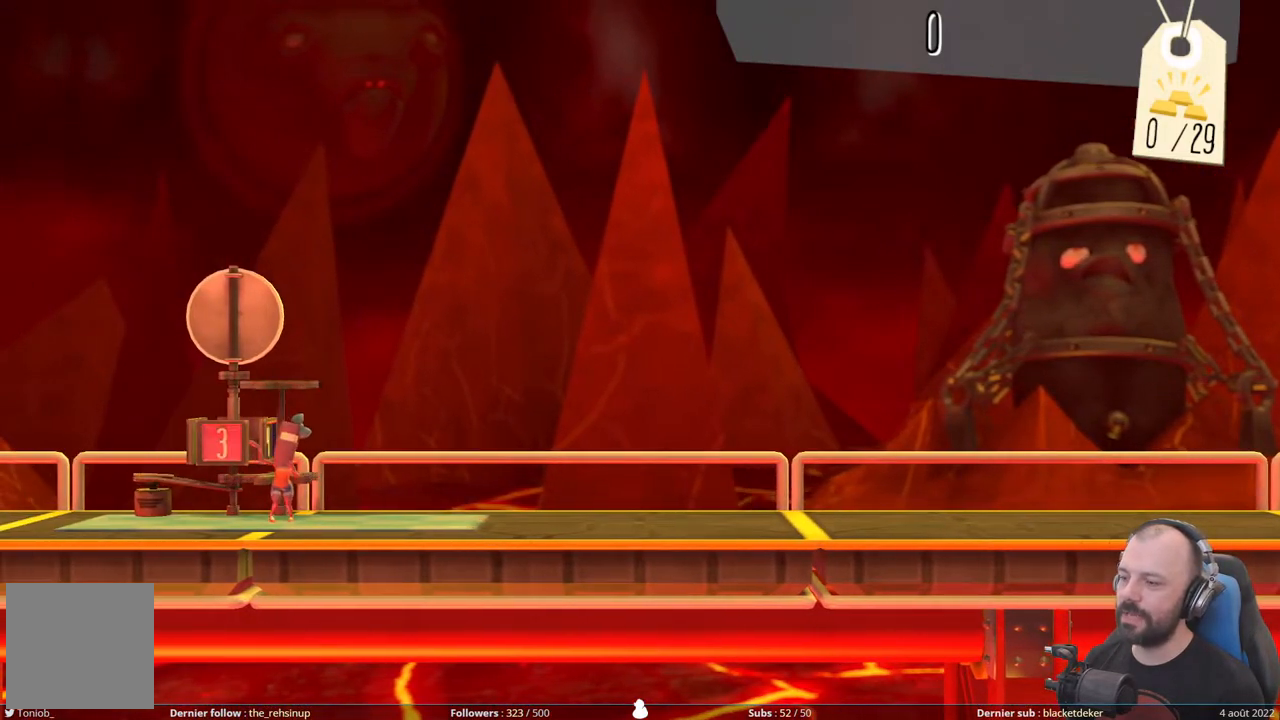
Gameplay with a controller (Xbox layout); each line is a JSON object with the inputs held at the frame after it. "events" lists button and stick changes between this image and that frame as [ms after this image, input, new state], when the widget could be followed in between. Not read: left_stick.
{"buttons": [], "right_stick": "center", "events": [[460, "R1", "up"]]}
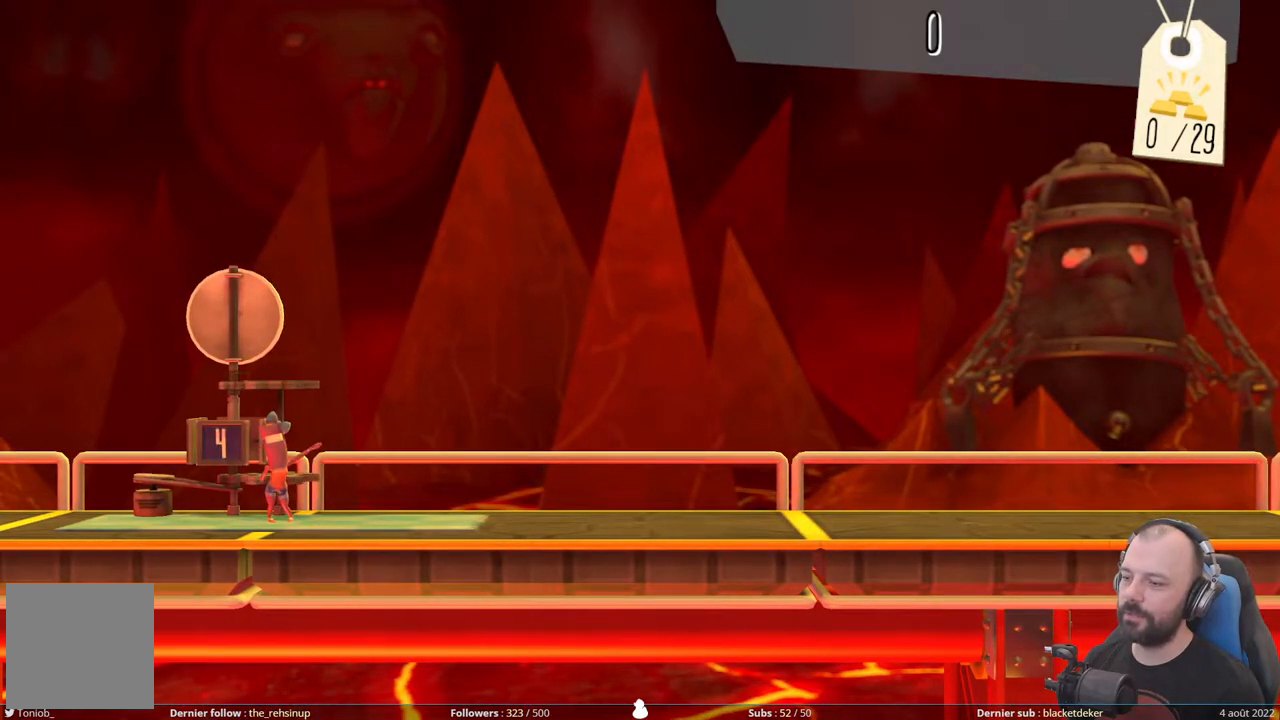
{"buttons": ["R1"], "right_stick": "center", "events": [[20, "R1", "down"], [160, "R1", "up"], [180, "R1", "down"]]}
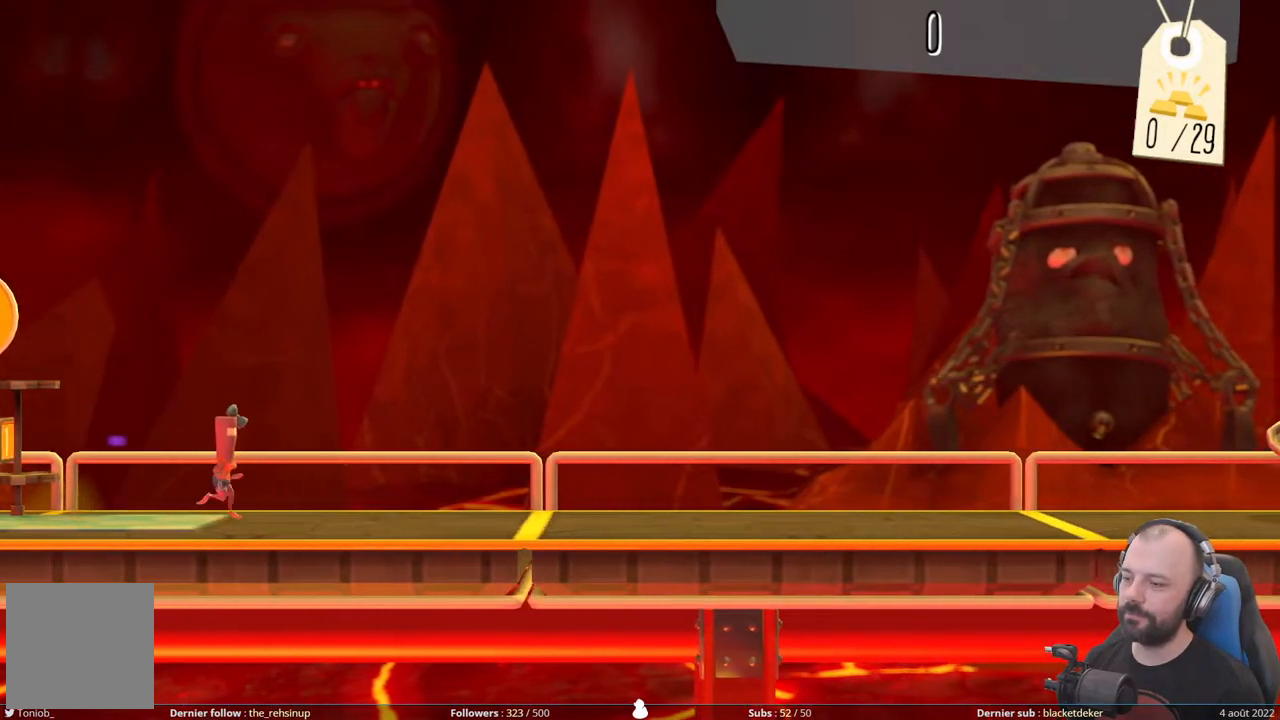
{"buttons": ["R1"], "right_stick": "center", "events": []}
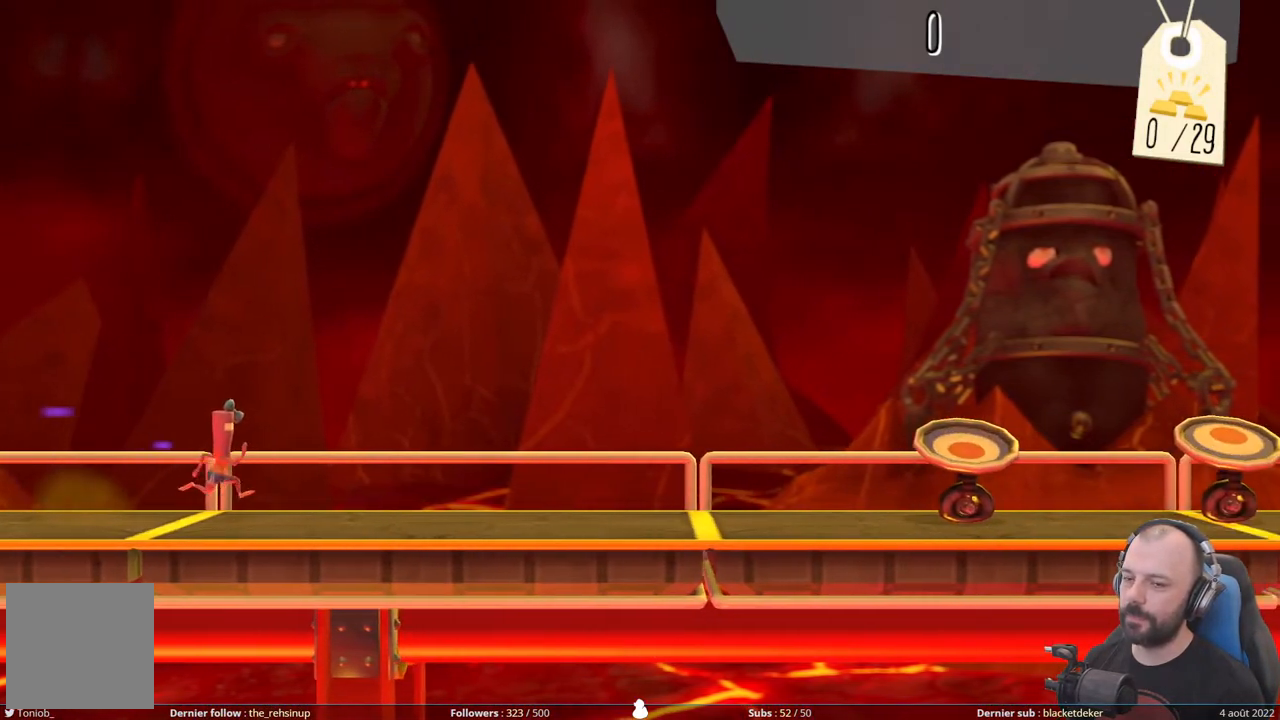
{"buttons": [], "right_stick": "center", "events": [[160, "R1", "up"]]}
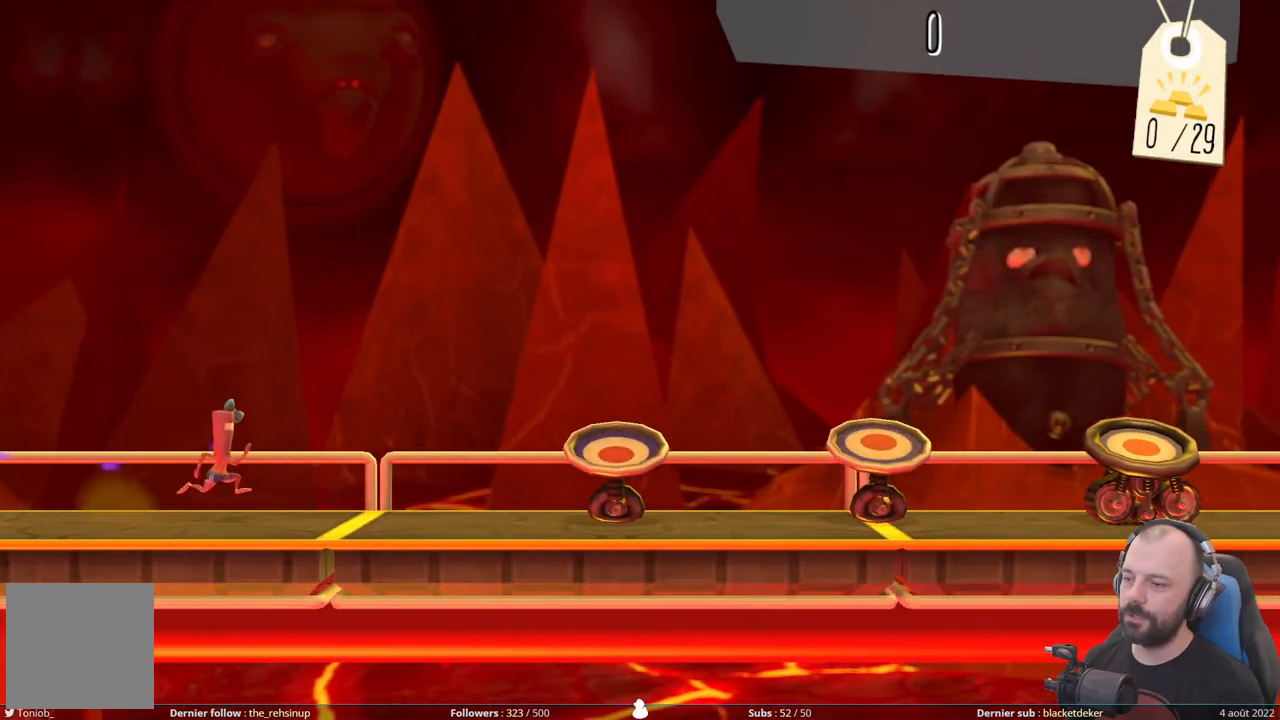
{"buttons": [], "right_stick": "center", "events": [[240, "A", "down"], [500, "A", "up"]]}
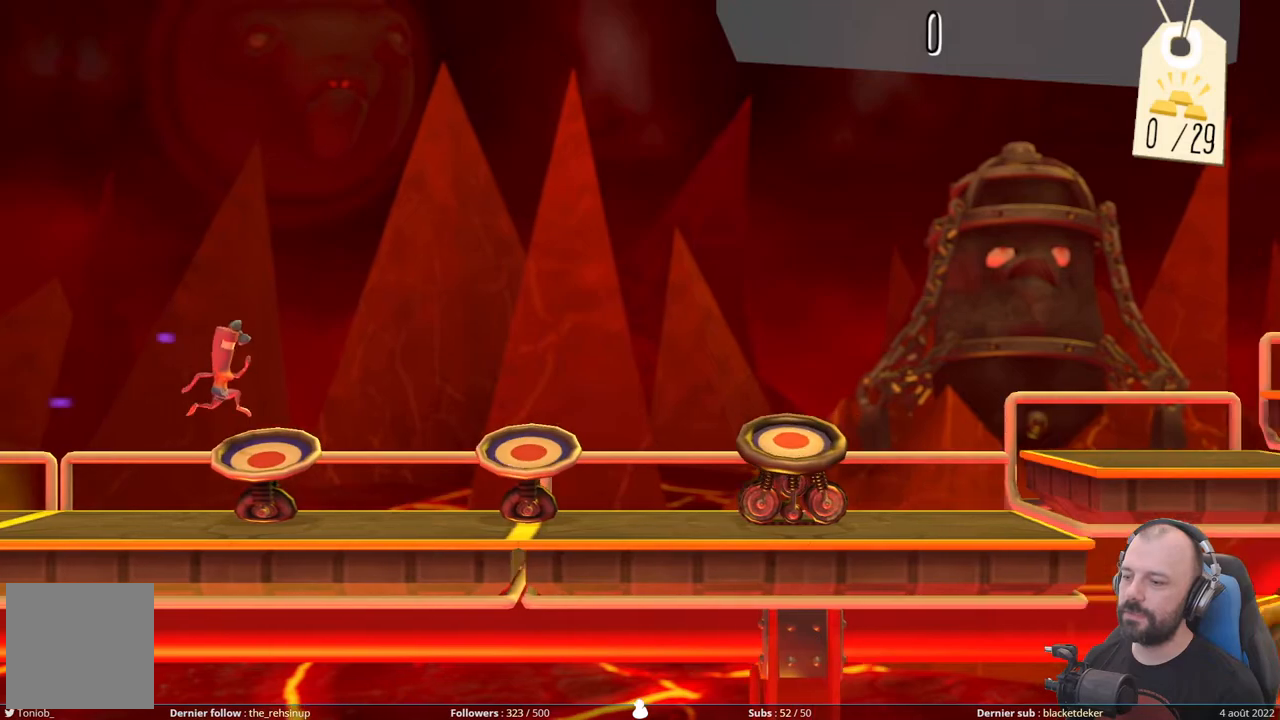
{"buttons": [], "right_stick": "center", "events": []}
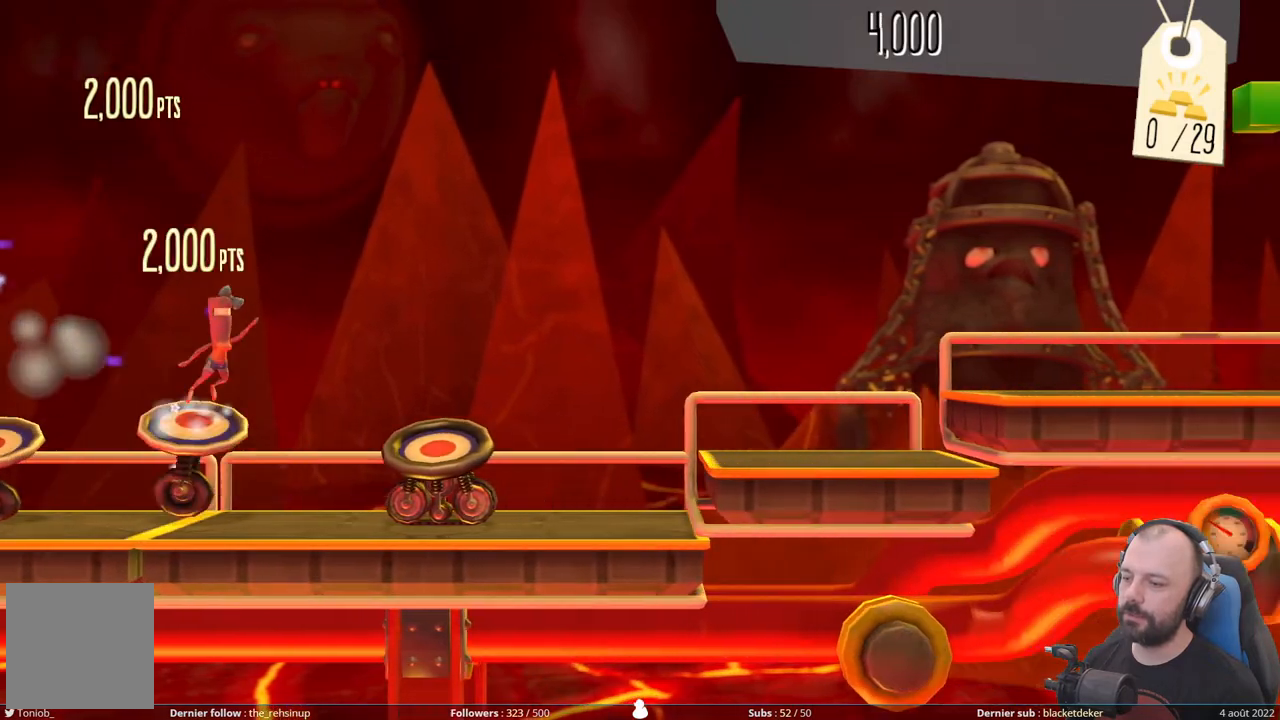
{"buttons": [], "right_stick": "center", "events": []}
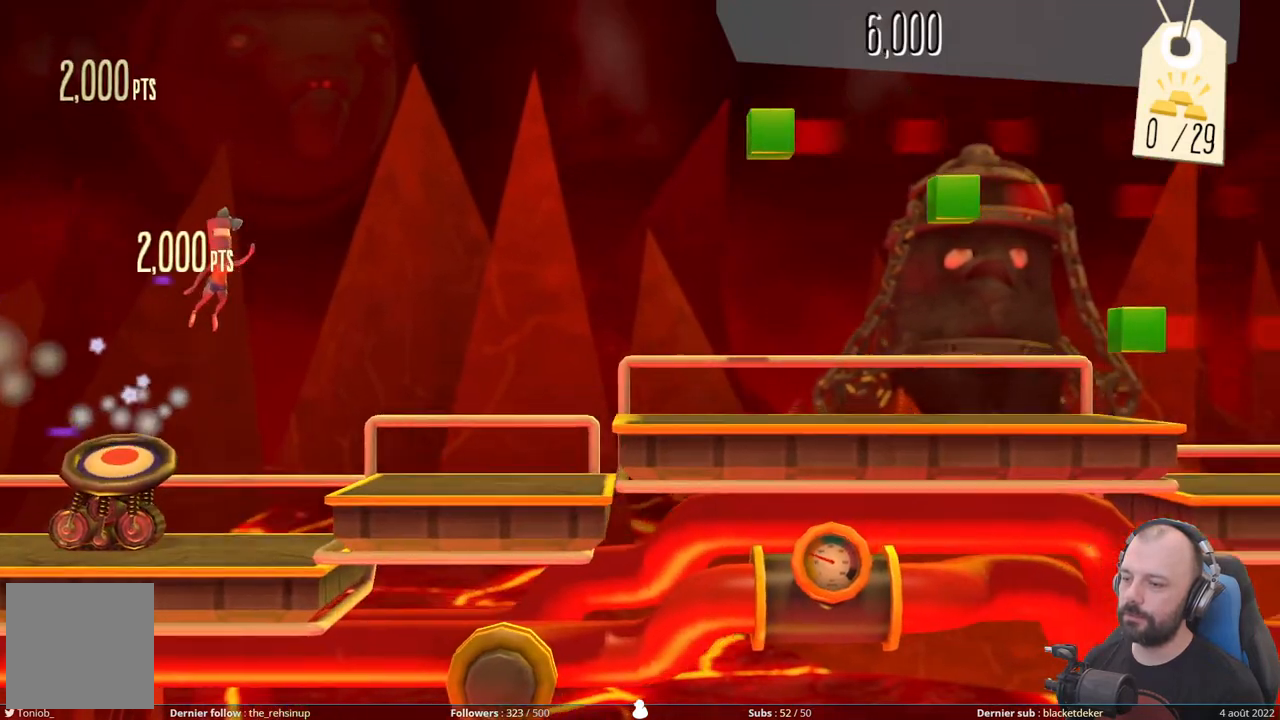
{"buttons": ["DPAD_RIGHT"], "right_stick": "center", "events": [[140, "DPAD_RIGHT", "down"]]}
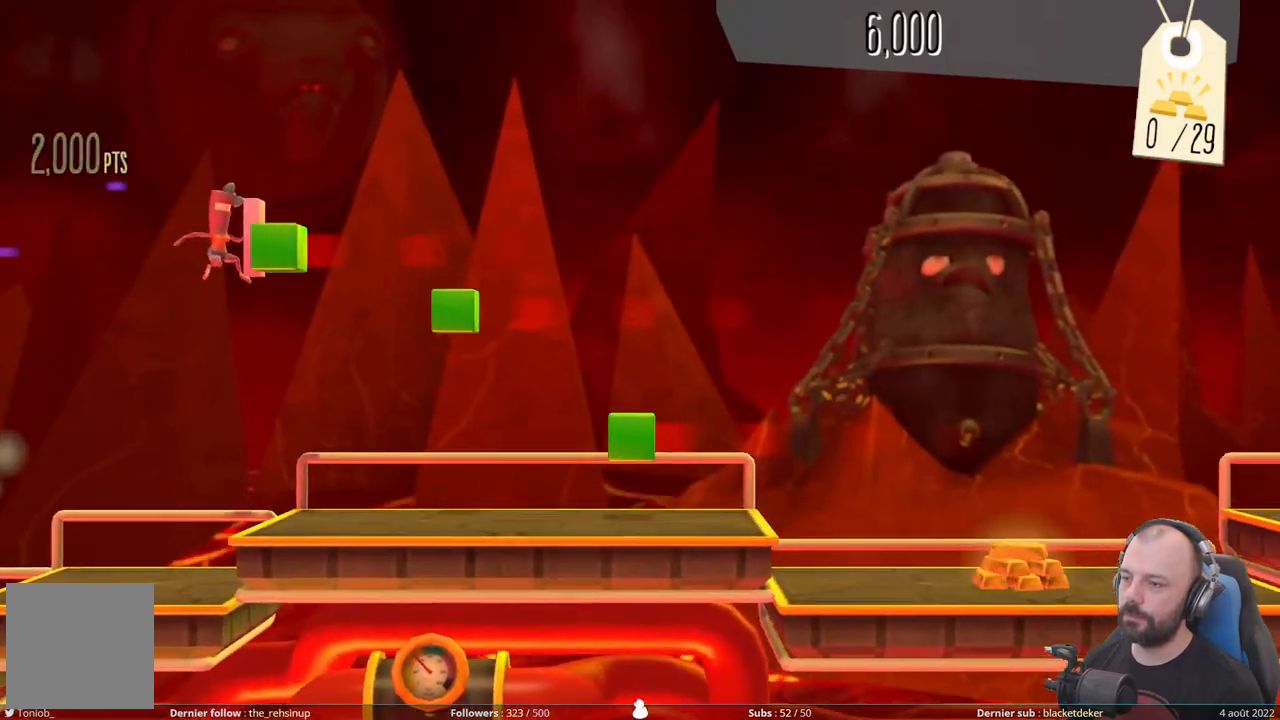
{"buttons": ["DPAD_RIGHT"], "right_stick": "center", "events": []}
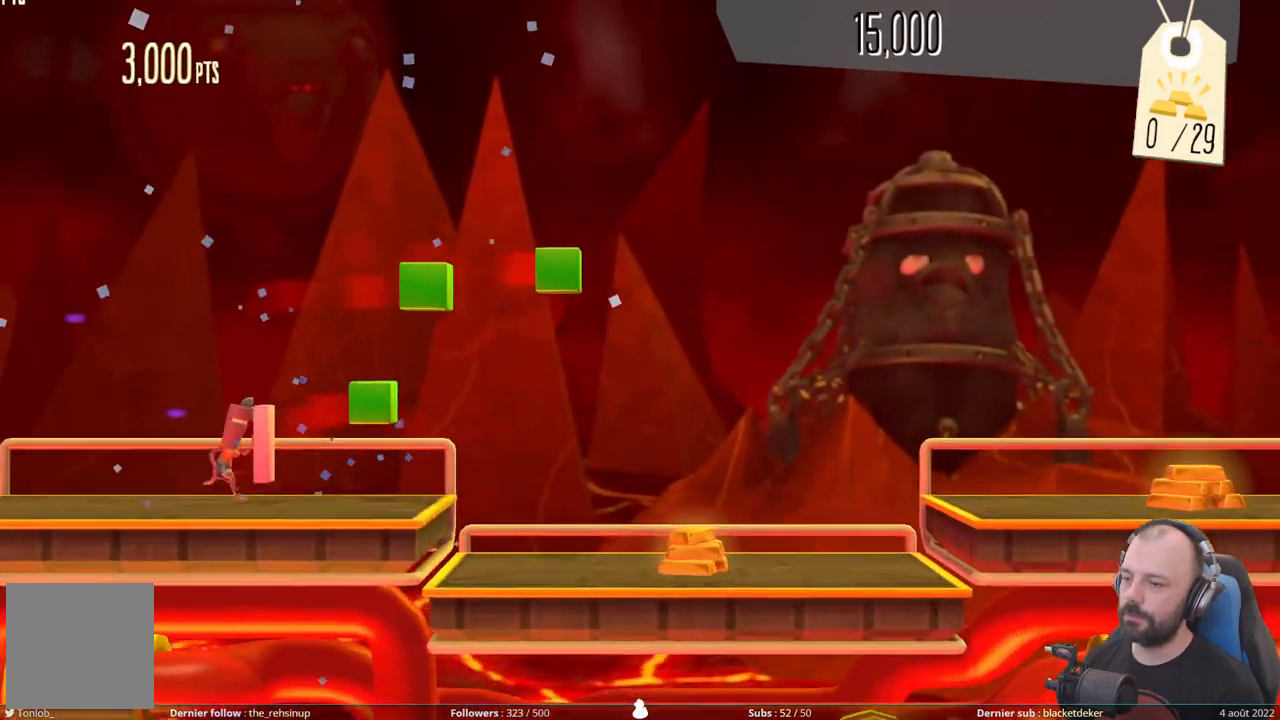
{"buttons": [], "right_stick": "center", "events": [[180, "DPAD_RIGHT", "up"]]}
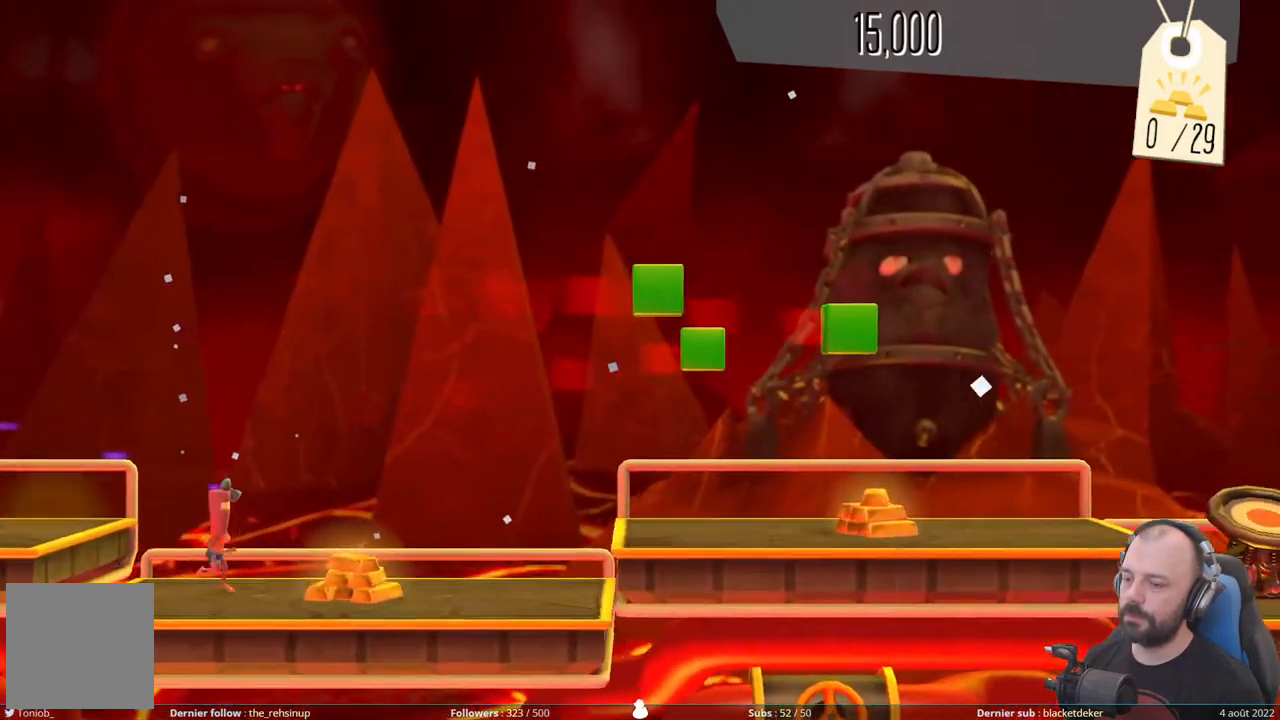
{"buttons": ["A"], "right_stick": "center", "events": [[280, "A", "down"]]}
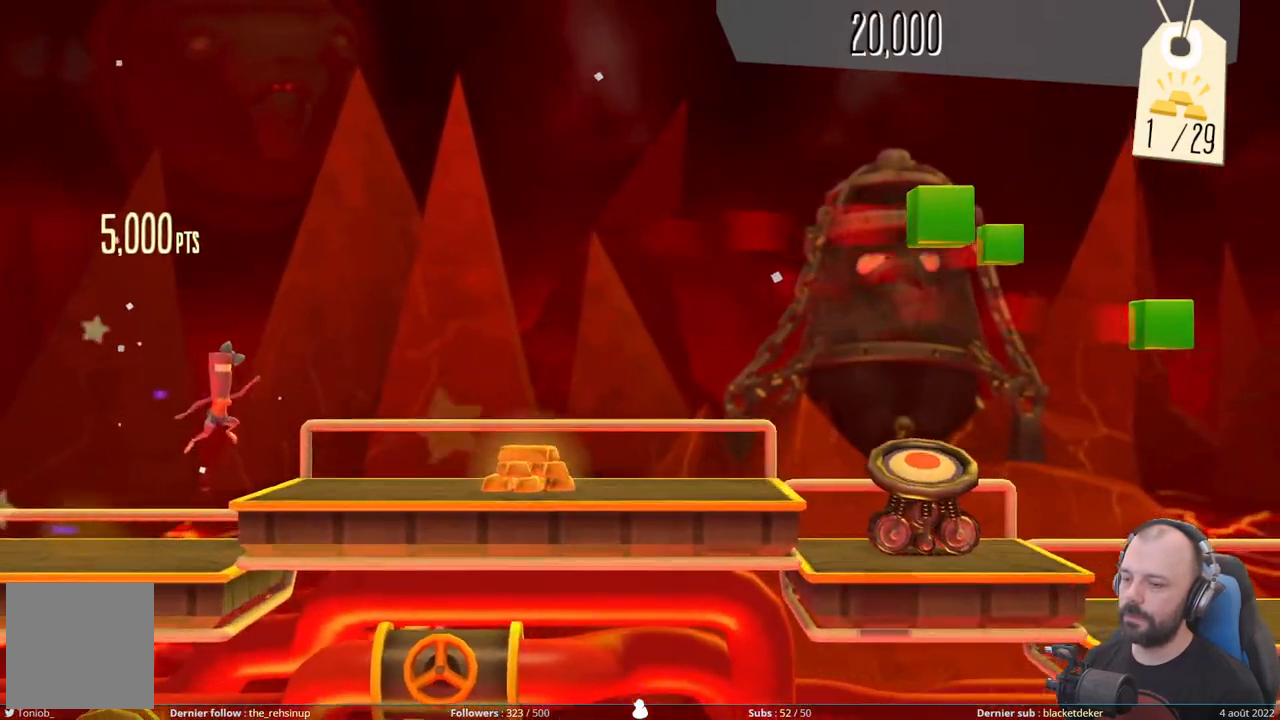
{"buttons": [], "right_stick": "center", "events": [[160, "A", "up"]]}
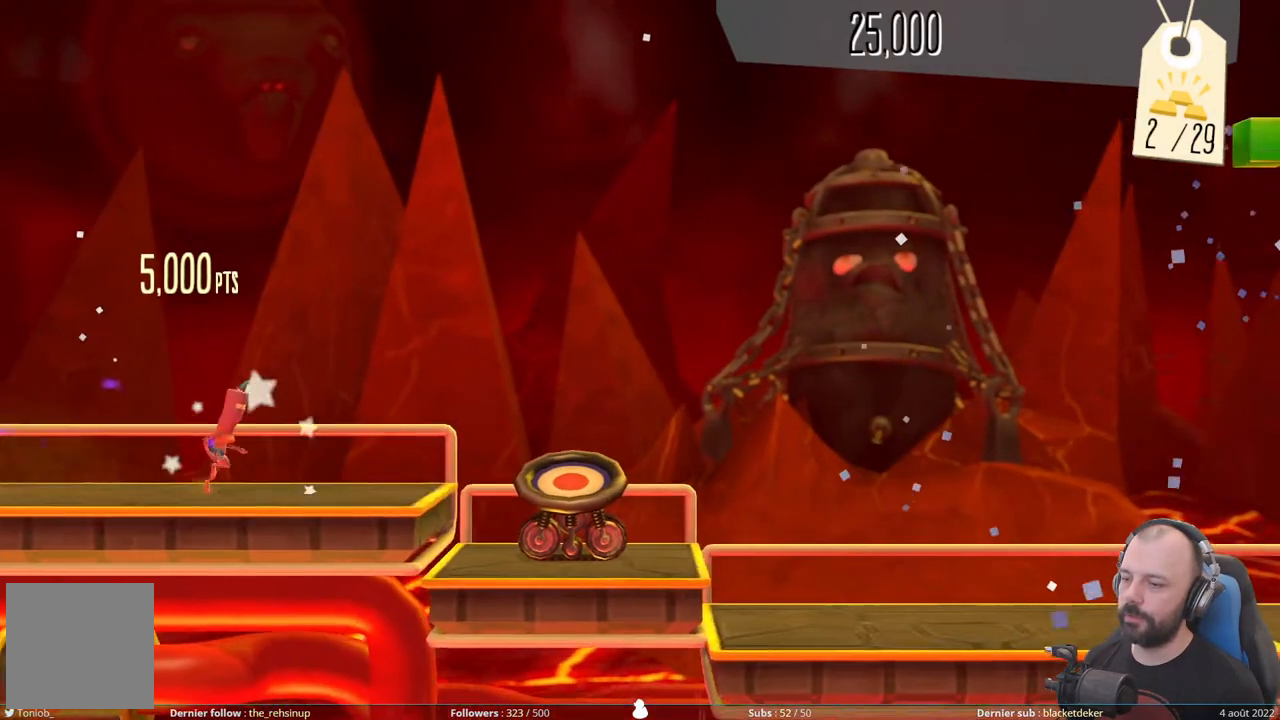
{"buttons": [], "right_stick": "center", "events": [[60, "A", "down"], [320, "A", "up"]]}
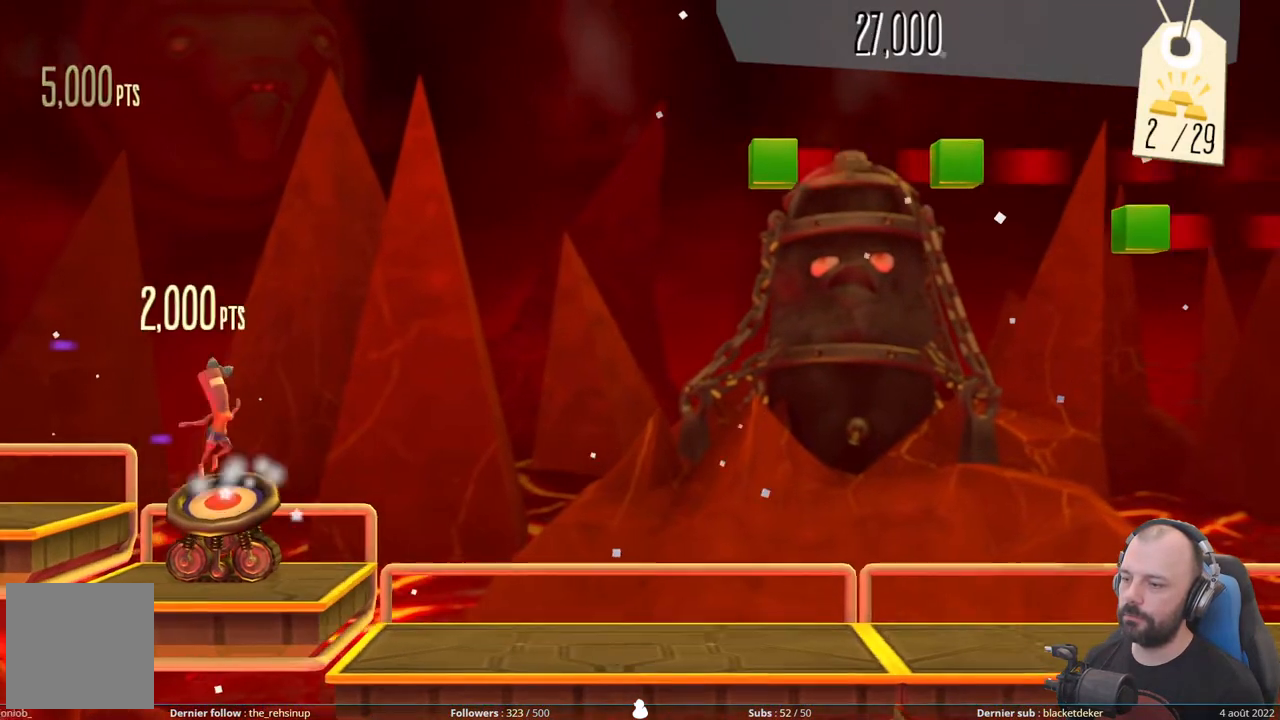
{"buttons": ["DPAD_RIGHT"], "right_stick": "center", "events": [[60, "DPAD_RIGHT", "down"]]}
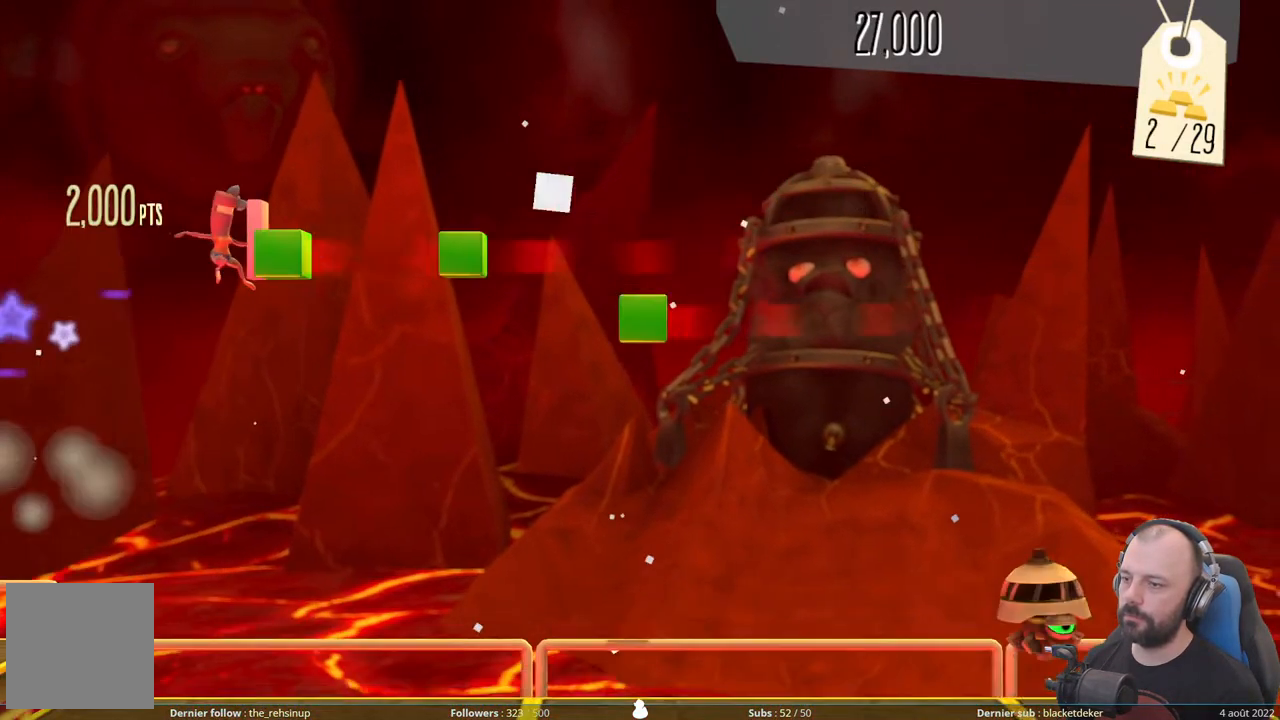
{"buttons": ["DPAD_RIGHT"], "right_stick": "center", "events": []}
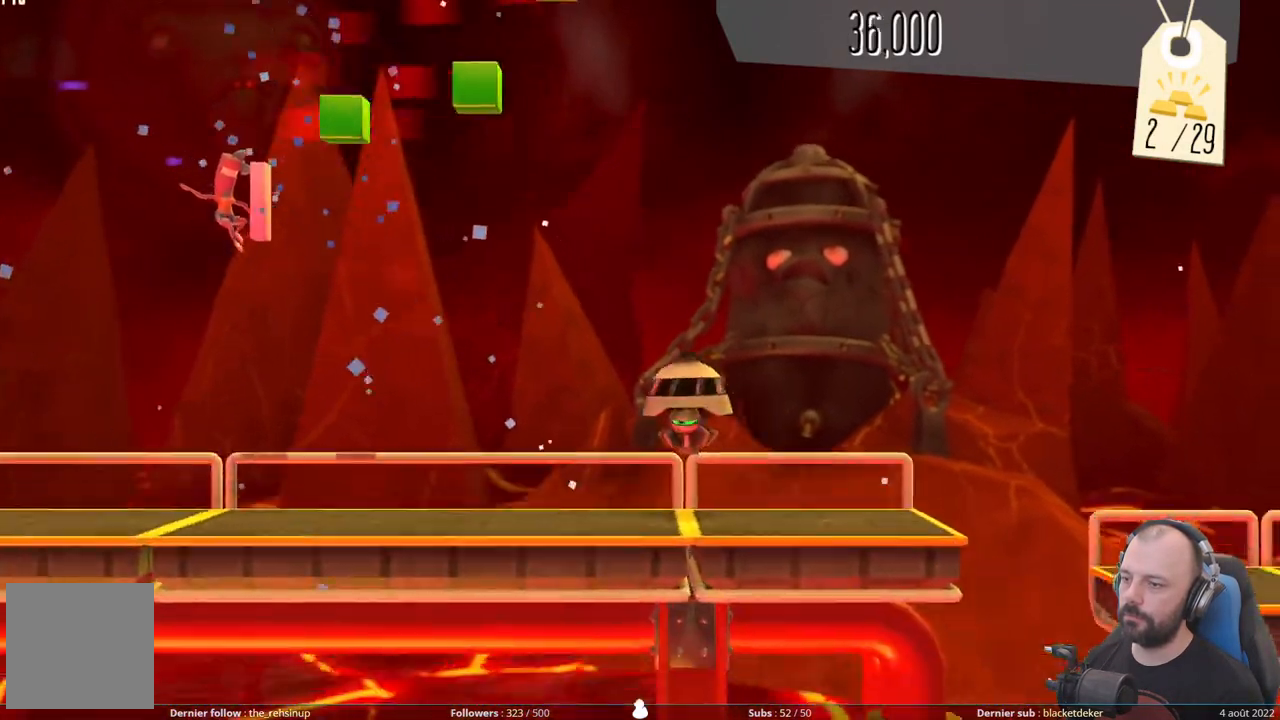
{"buttons": ["DPAD_DOWN"], "right_stick": "center", "events": [[120, "DPAD_RIGHT", "up"], [340, "DPAD_DOWN", "down"]]}
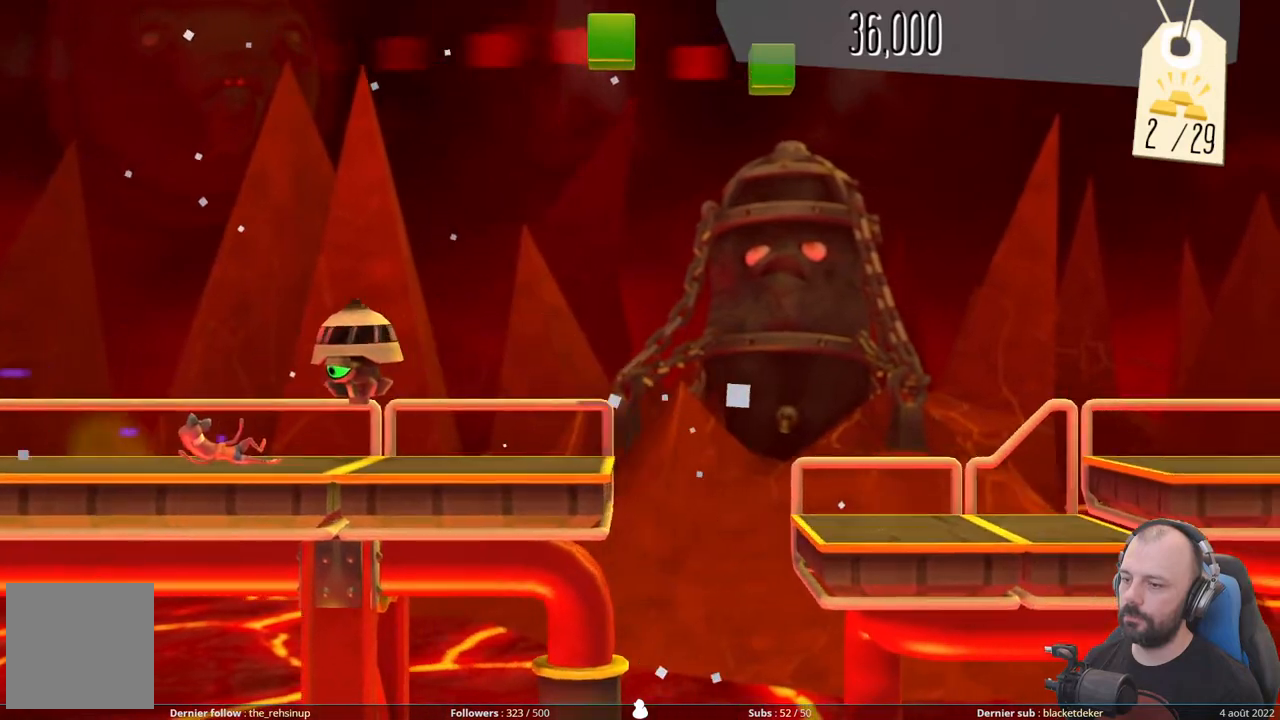
{"buttons": ["A"], "right_stick": "center", "events": [[460, "A", "down"], [480, "DPAD_DOWN", "up"]]}
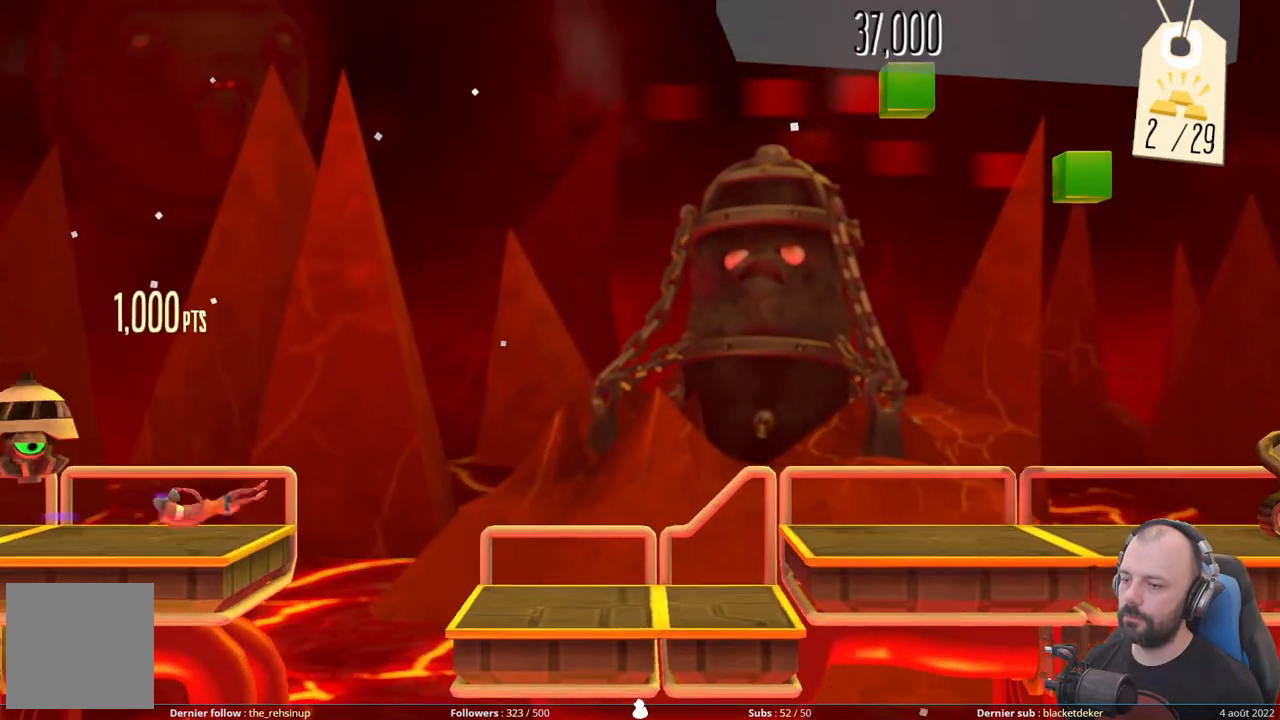
{"buttons": ["DPAD_RIGHT"], "right_stick": "center", "events": [[380, "DPAD_RIGHT", "down"], [400, "A", "up"]]}
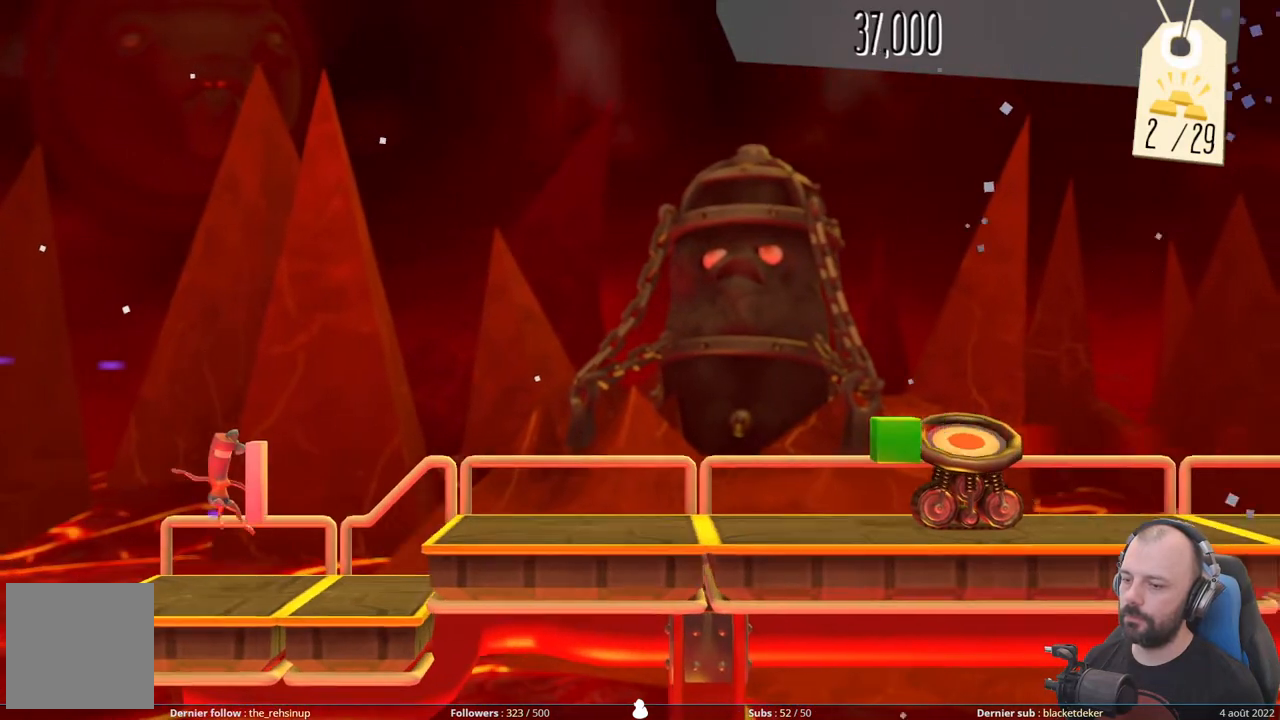
{"buttons": ["DPAD_RIGHT"], "right_stick": "center", "events": [[120, "A", "down"], [340, "A", "up"]]}
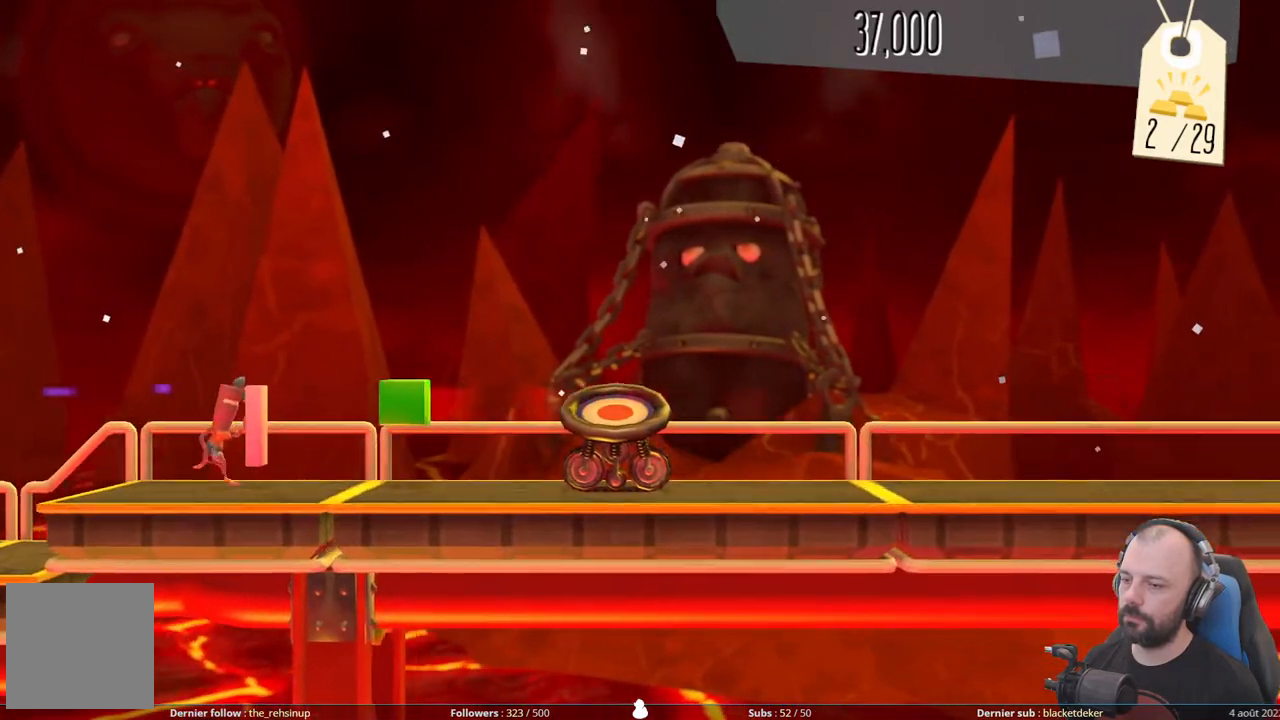
{"buttons": ["DPAD_RIGHT"], "right_stick": "center", "events": [[160, "A", "down"], [480, "A", "up"]]}
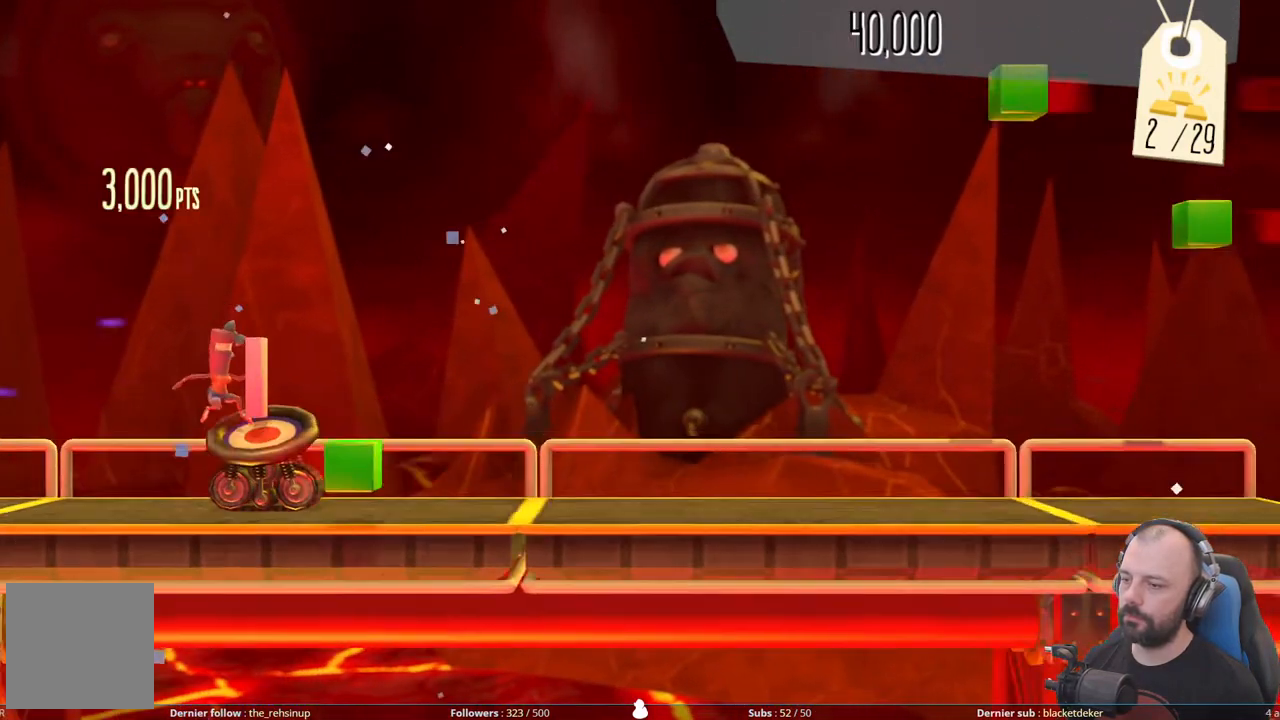
{"buttons": ["DPAD_RIGHT"], "right_stick": "center", "events": []}
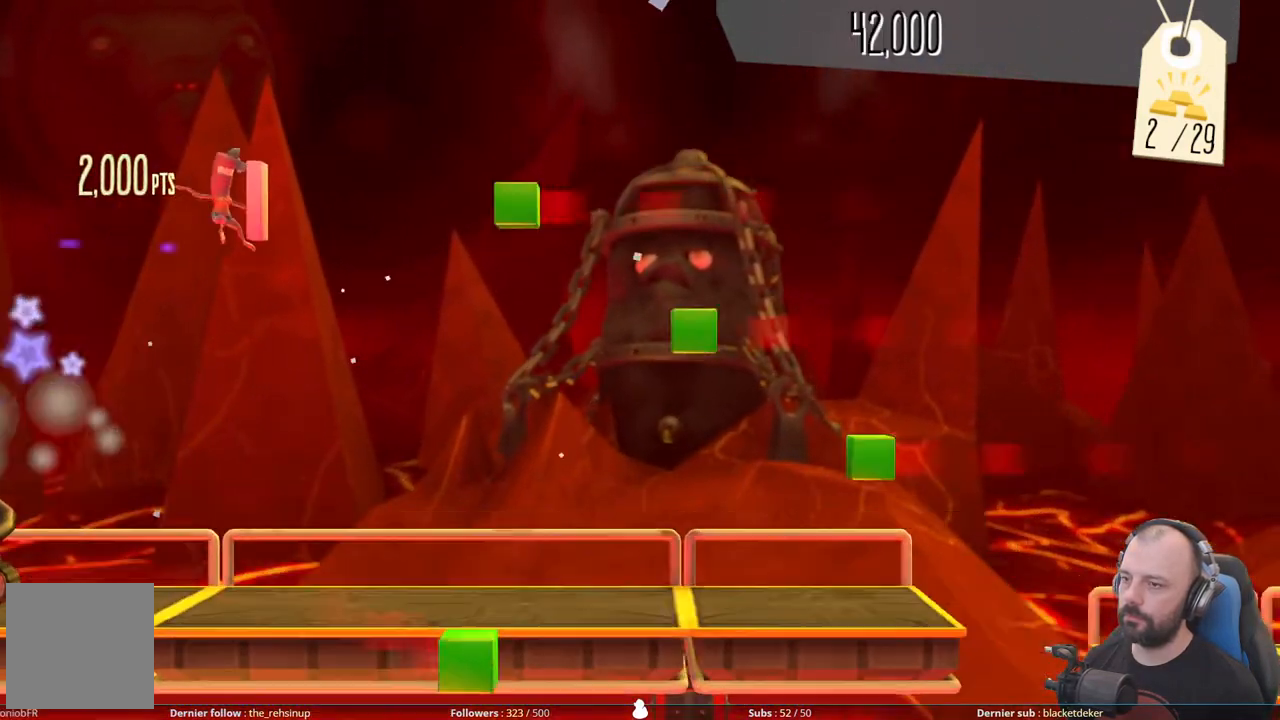
{"buttons": ["DPAD_RIGHT"], "right_stick": "center", "events": []}
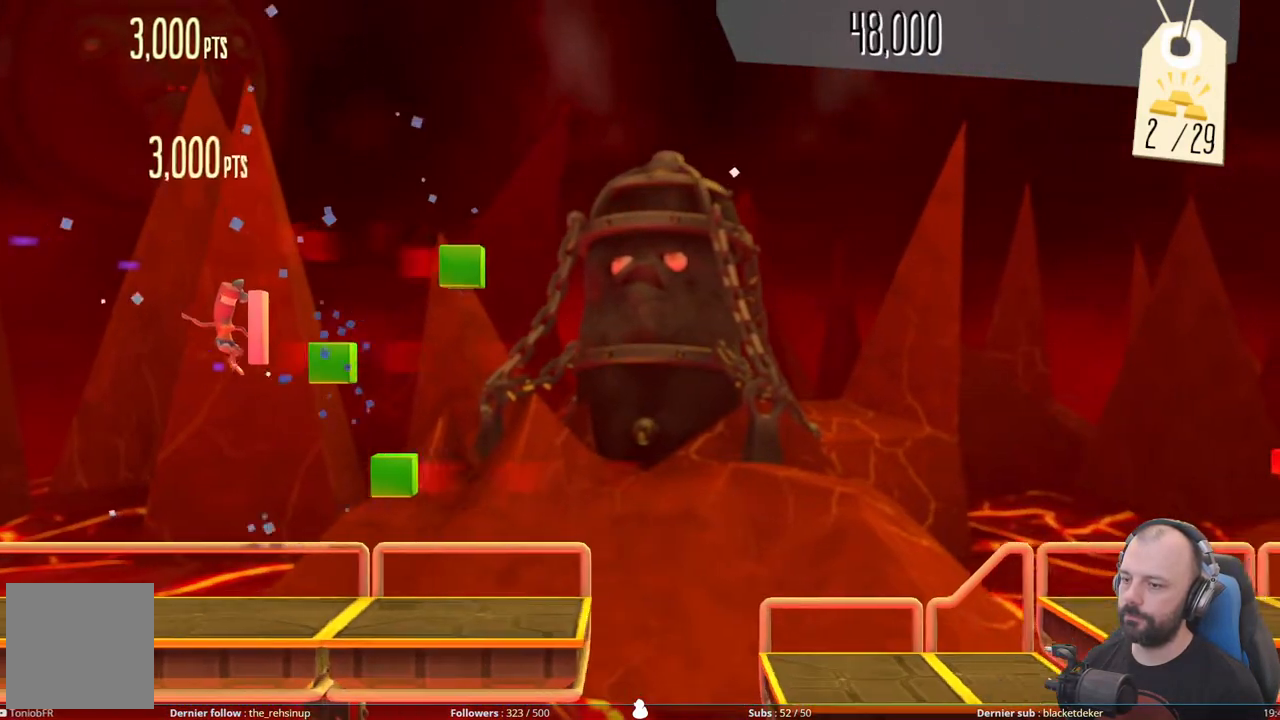
{"buttons": ["A"], "right_stick": "center", "events": [[320, "DPAD_RIGHT", "up"], [440, "A", "down"]]}
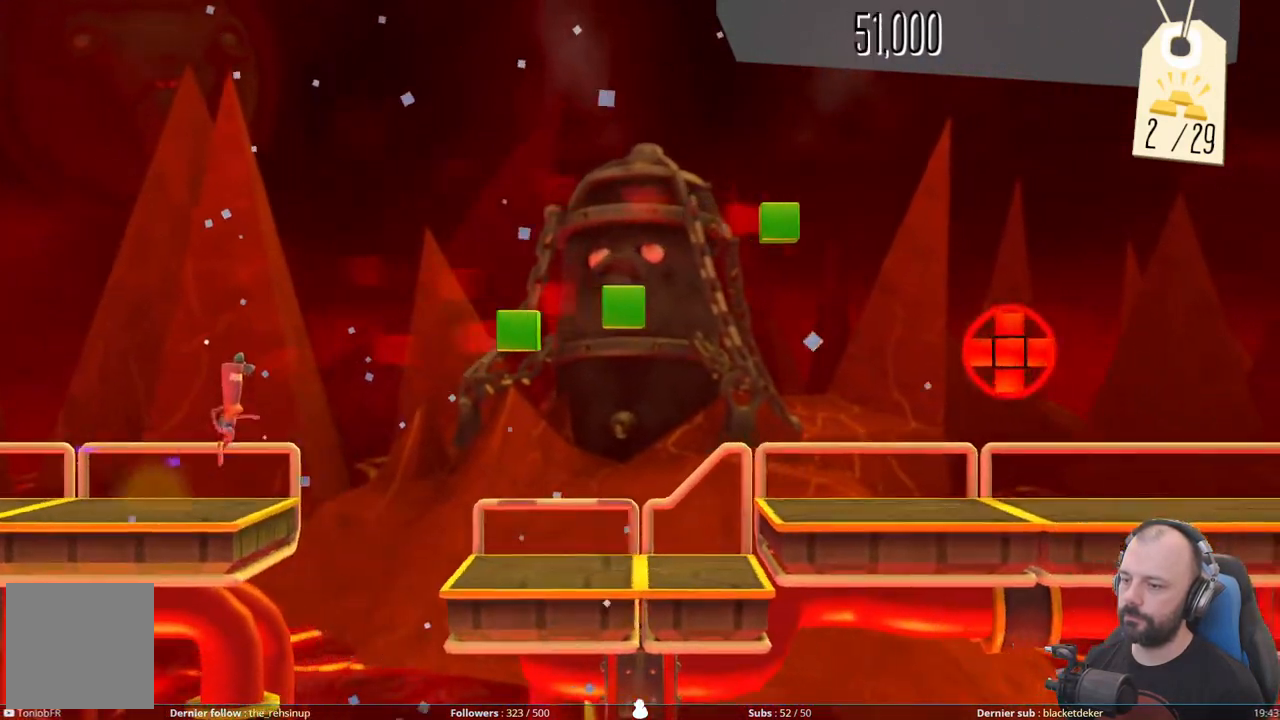
{"buttons": [], "right_stick": "center", "events": [[400, "A", "up"]]}
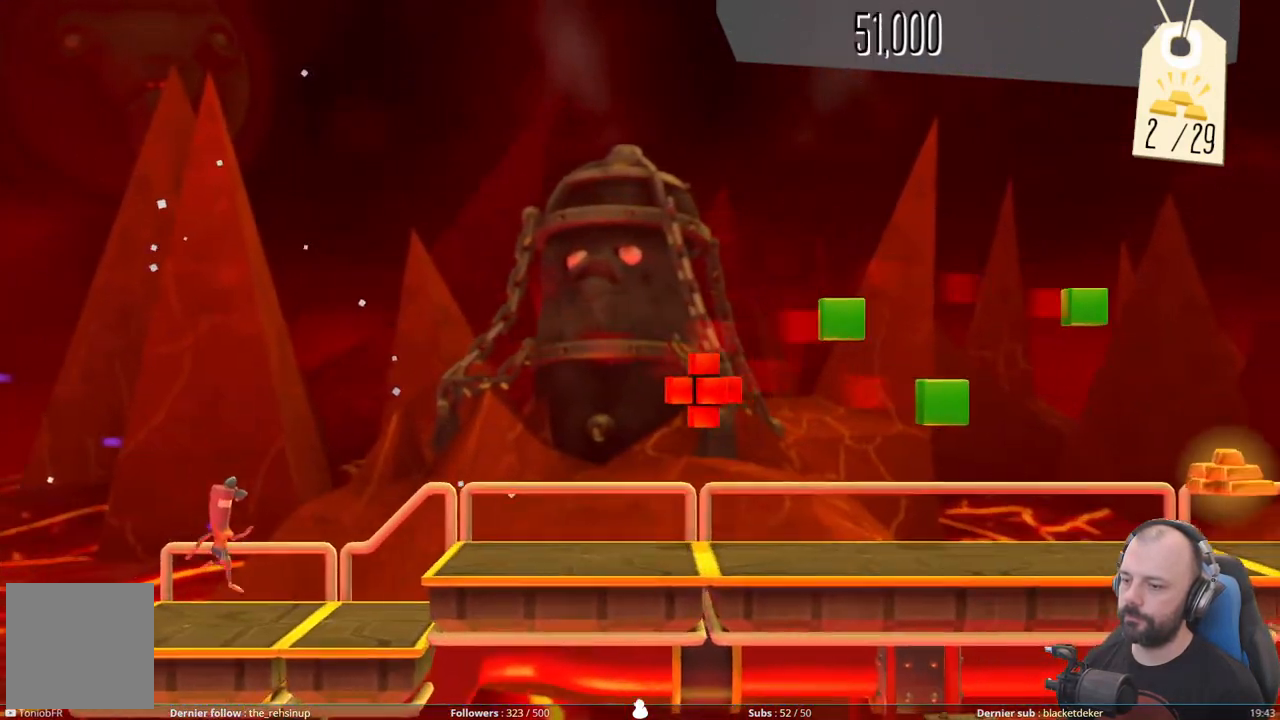
{"buttons": ["A"], "right_stick": "center", "events": [[100, "A", "down"], [300, "A", "up"], [400, "A", "down"]]}
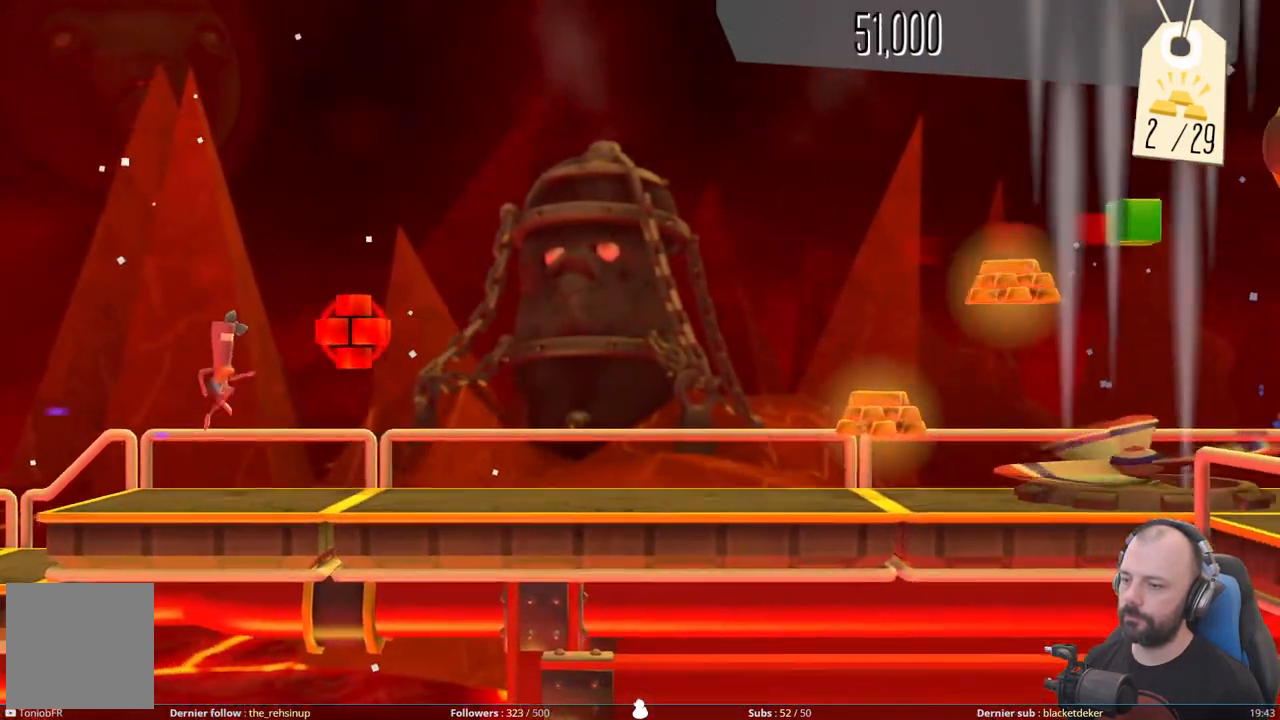
{"buttons": [], "right_stick": "center", "events": [[340, "A", "up"]]}
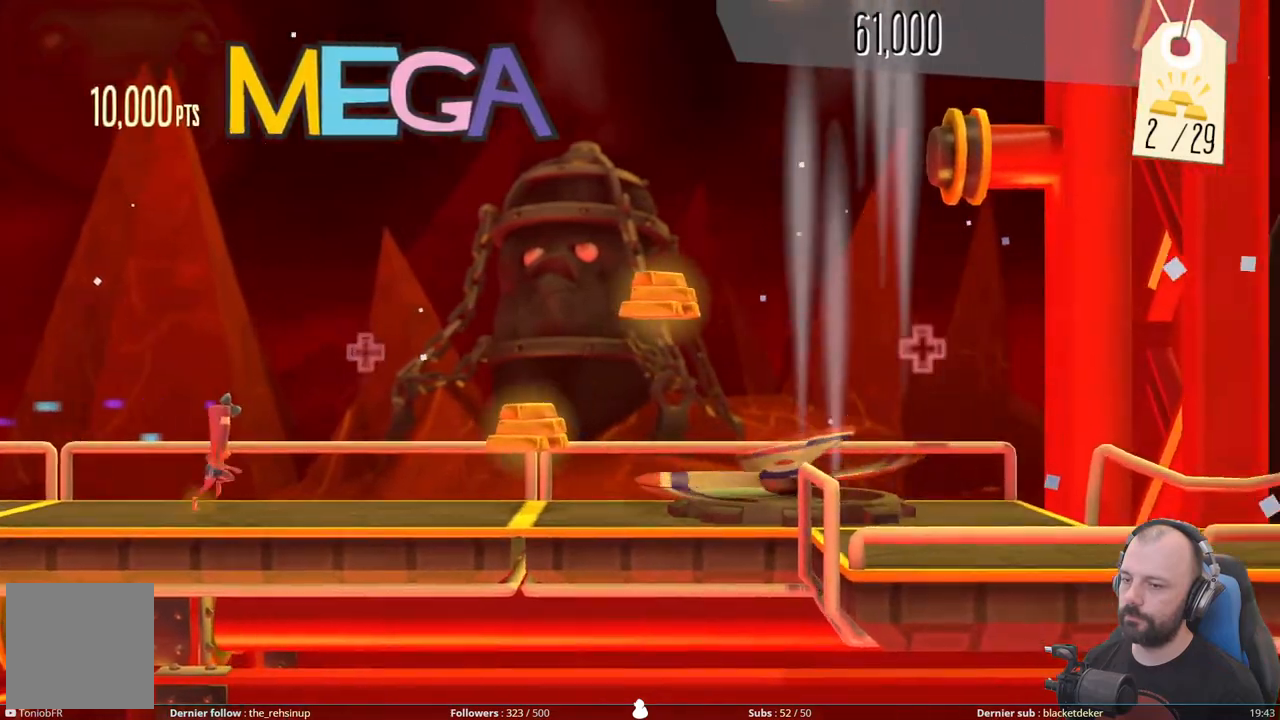
{"buttons": [], "right_stick": "center", "events": []}
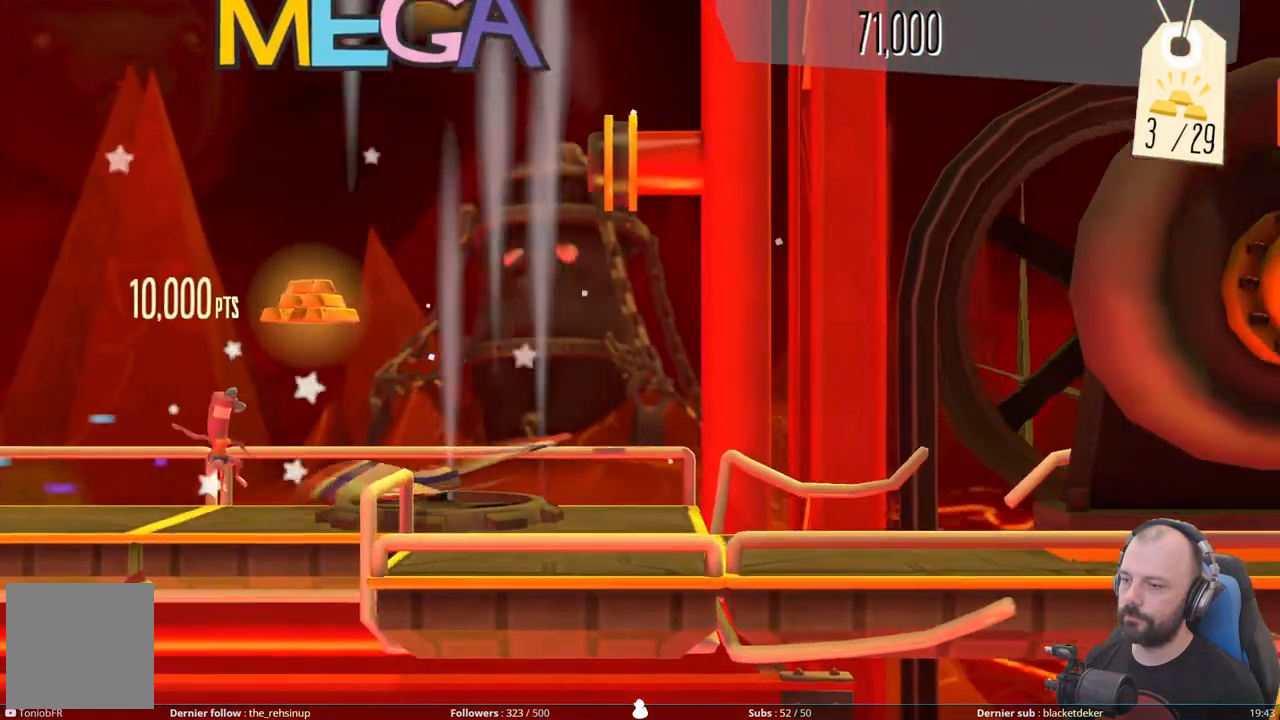
{"buttons": [], "right_stick": "center", "events": []}
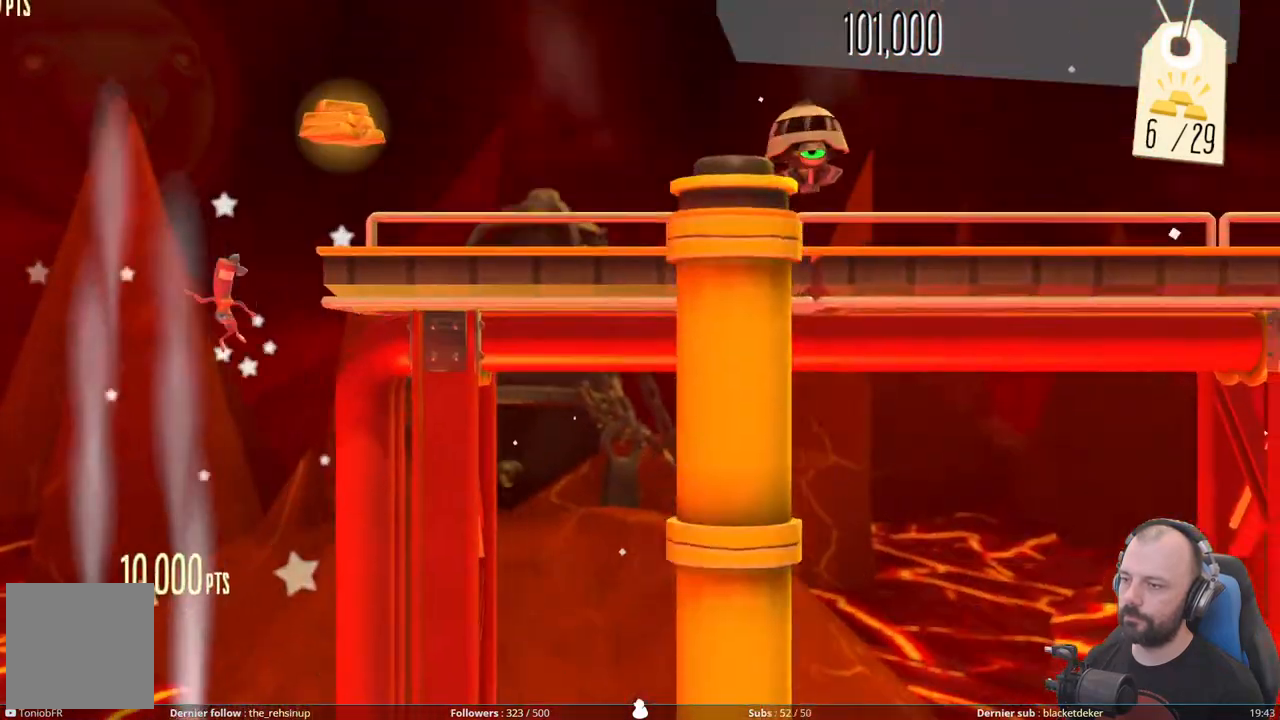
{"buttons": [], "right_stick": "center", "events": []}